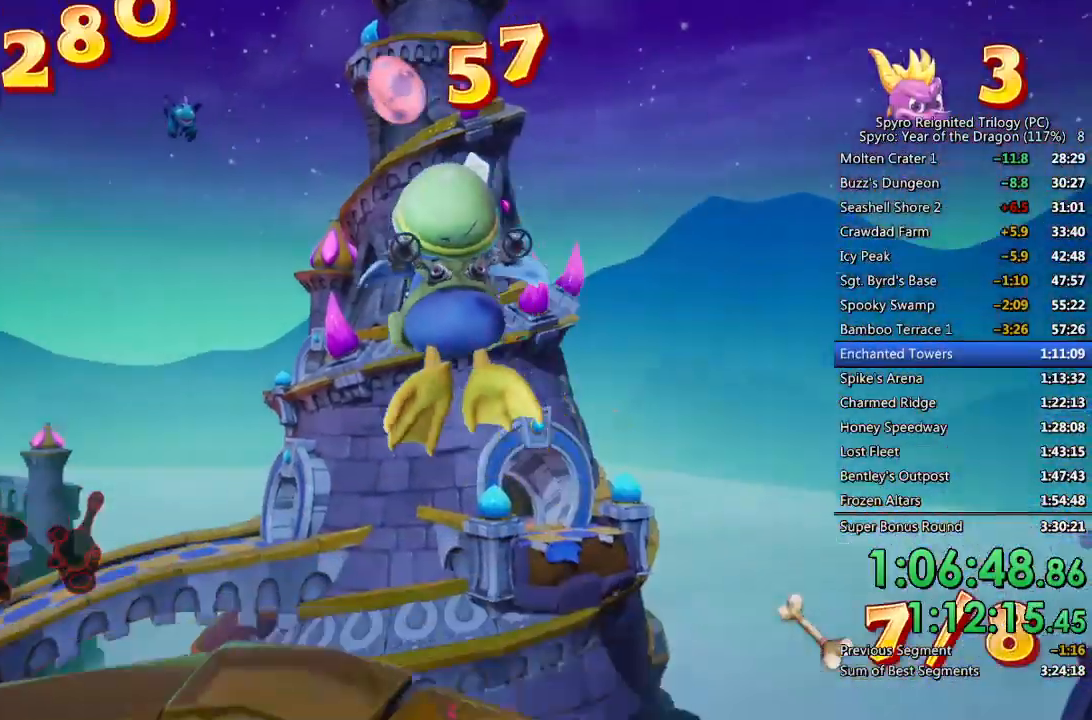
Gameplay with a controller (PlayStation layout); each line is a JSON object with the inputs held at the frame after it. "events" lists button and stick changes between this image and that frame as [ms after this image, input, new state], when the widget could be followed in between.
{"buttons": ["CROSS"], "left_stick": "up", "right_stick": "up", "events": [[100, "right_stick", "up"], [333, "CIRCLE", "down"], [433, "CIRCLE", "up"]]}
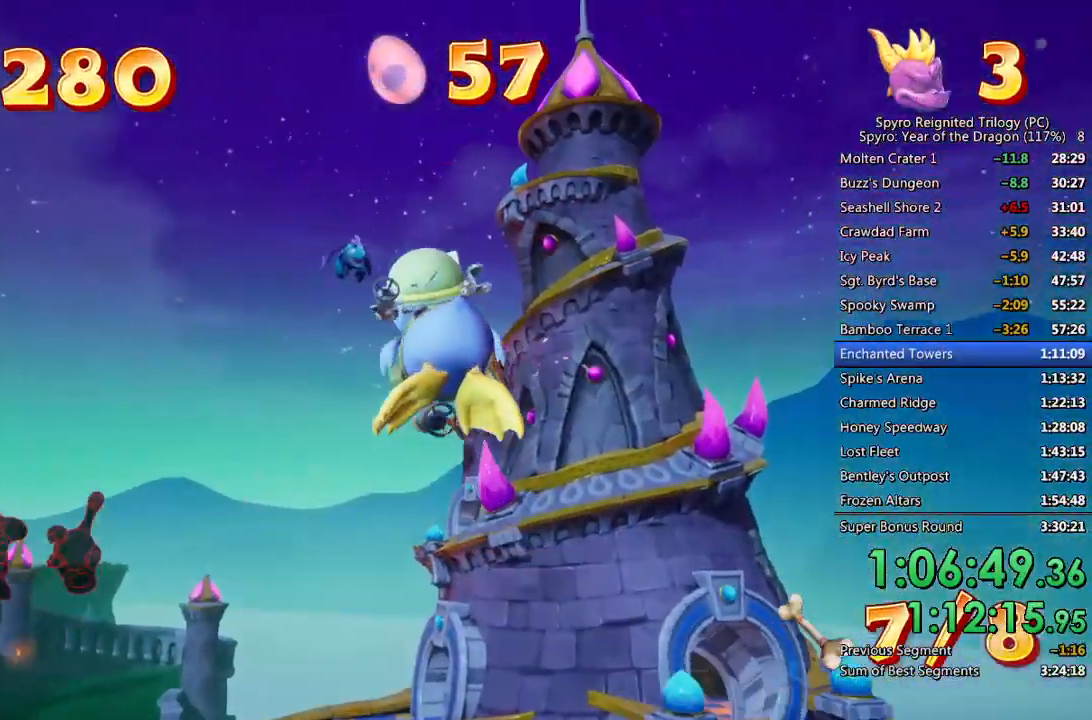
{"buttons": ["CROSS", "CIRCLE"], "left_stick": "up", "right_stick": "center", "events": [[400, "right_stick", "center"], [450, "CIRCLE", "down"]]}
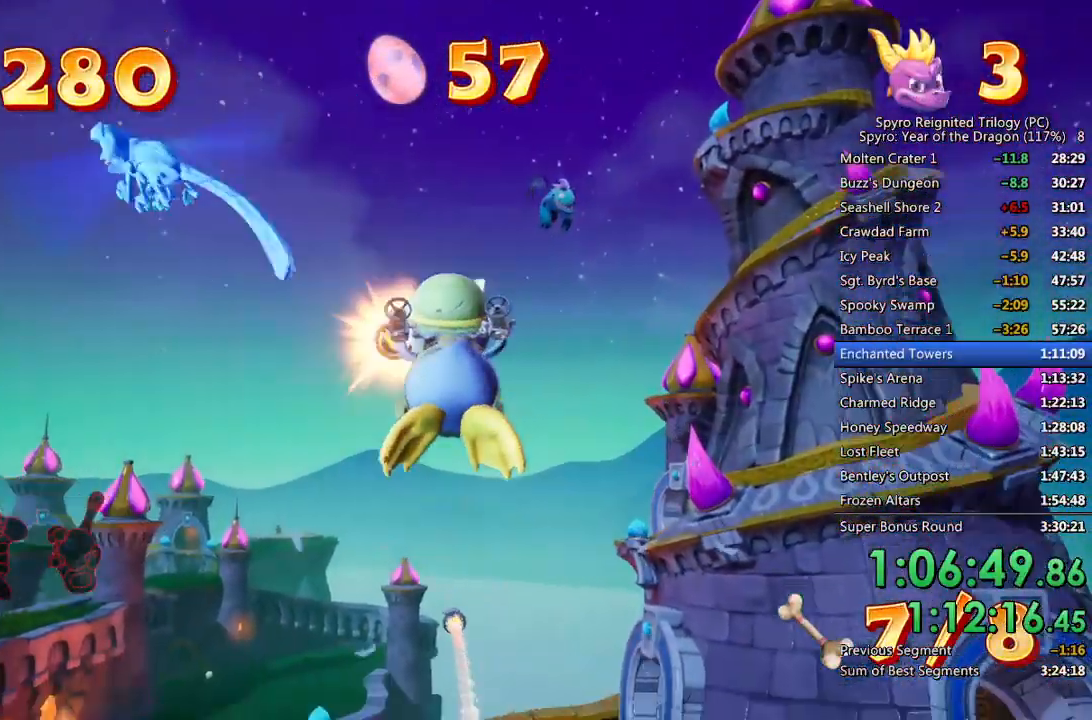
{"buttons": ["CROSS"], "left_stick": "up-left", "right_stick": "up-left", "events": [[333, "CIRCLE", "up"], [433, "right_stick", "up-left"], [483, "left_stick", "up-left"]]}
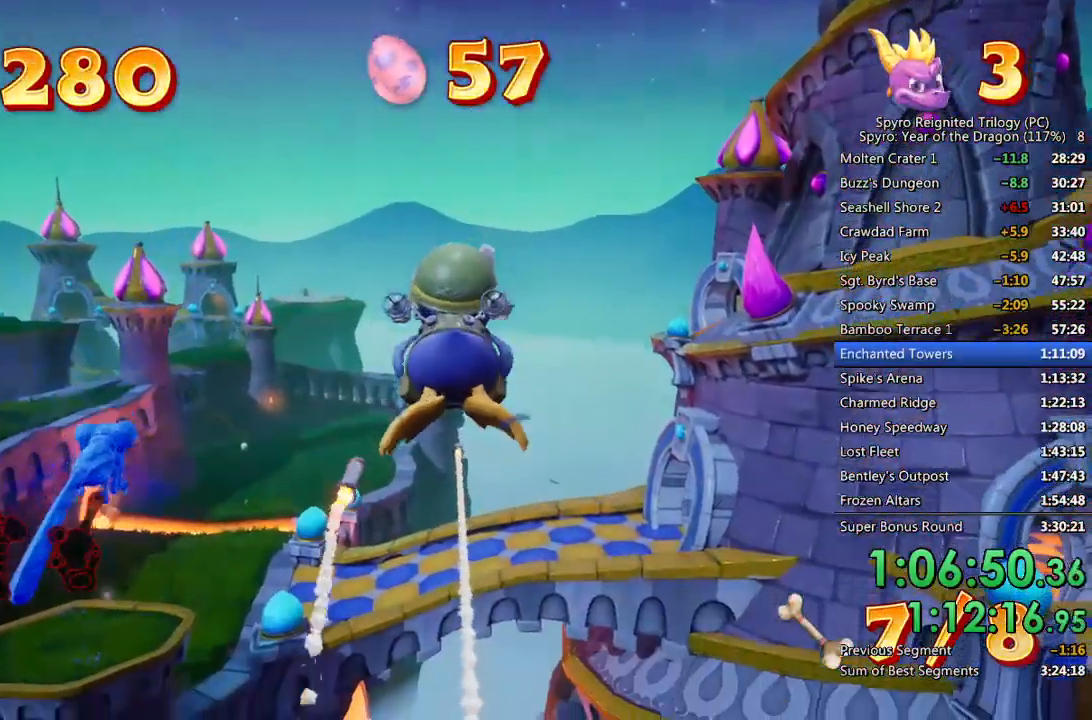
{"buttons": ["CROSS"], "left_stick": "up", "right_stick": "center", "events": [[333, "left_stick", "up"], [367, "right_stick", "center"]]}
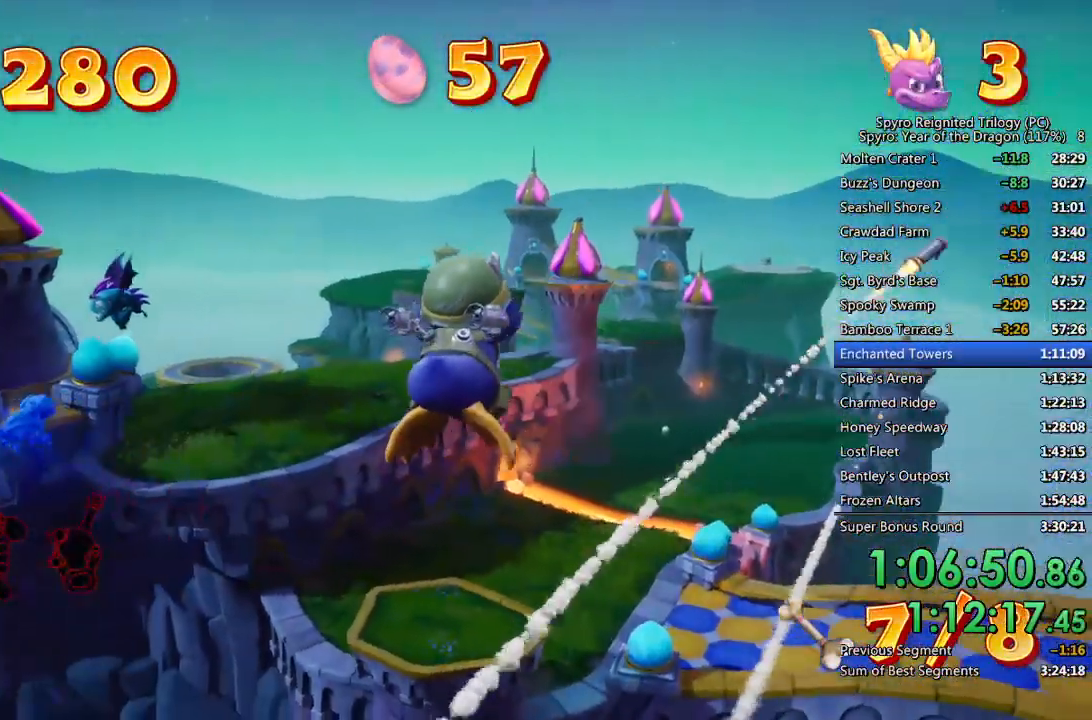
{"buttons": [], "left_stick": "up-left", "right_stick": "center", "events": [[217, "left_stick", "up-left"], [367, "CROSS", "up"]]}
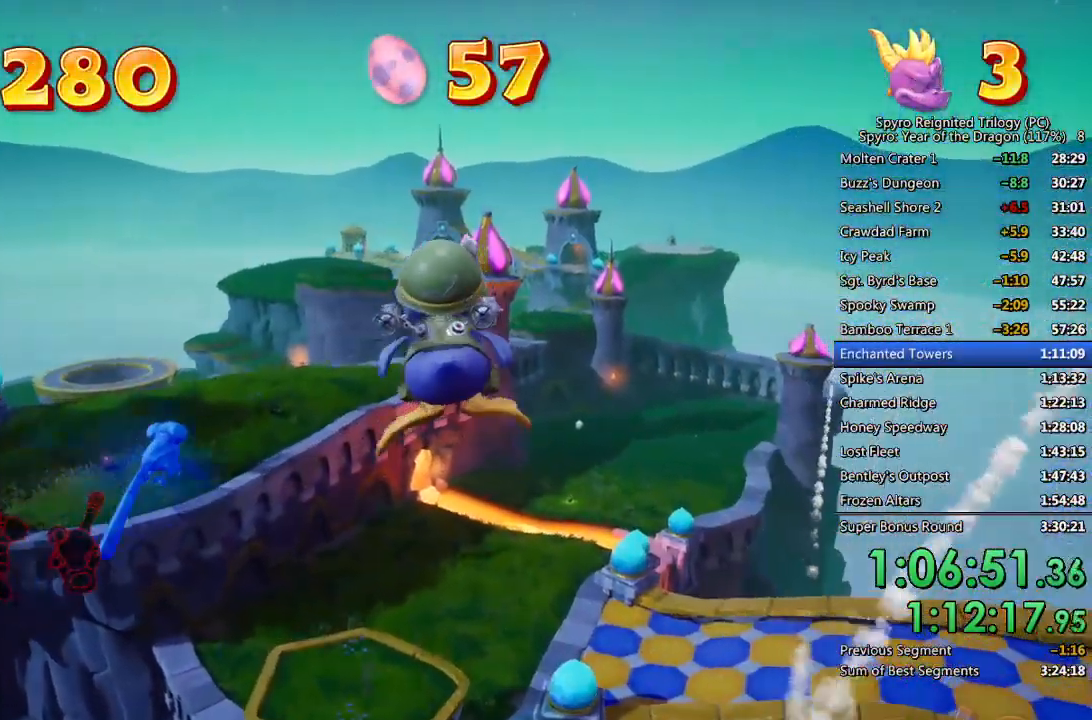
{"buttons": [], "left_stick": "up-left", "right_stick": "center", "events": [[67, "CIRCLE", "down"], [167, "right_stick", "left"], [283, "CIRCLE", "up"], [450, "right_stick", "center"]]}
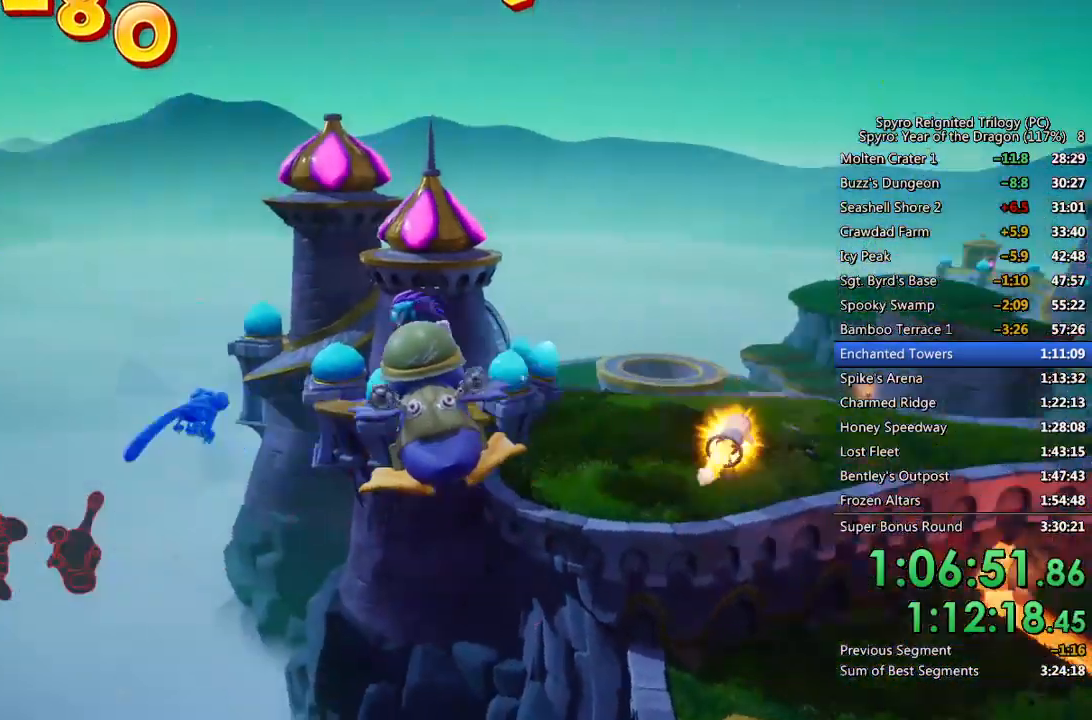
{"buttons": ["CIRCLE"], "left_stick": "up", "right_stick": "center", "events": [[200, "CIRCLE", "down"], [283, "CIRCLE", "up"], [333, "CIRCLE", "down"], [417, "CIRCLE", "up"], [467, "CIRCLE", "down"], [467, "left_stick", "up"]]}
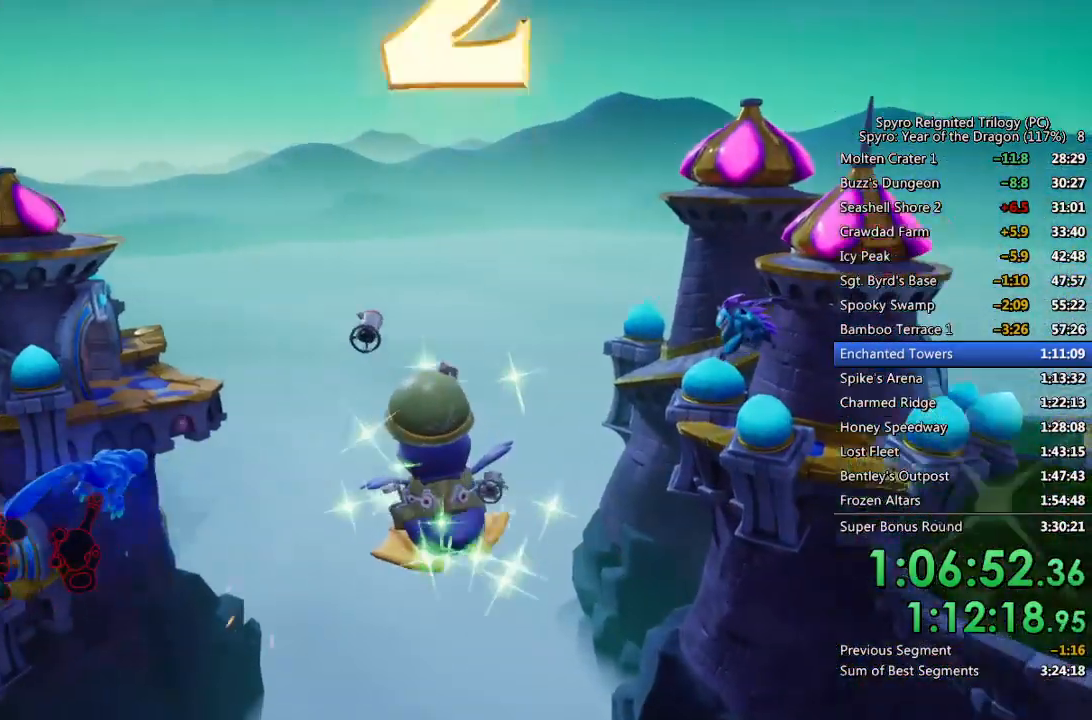
{"buttons": [], "left_stick": "up", "right_stick": "right", "events": [[50, "CIRCLE", "up"], [200, "right_stick", "right"], [383, "CIRCLE", "down"], [483, "CIRCLE", "up"]]}
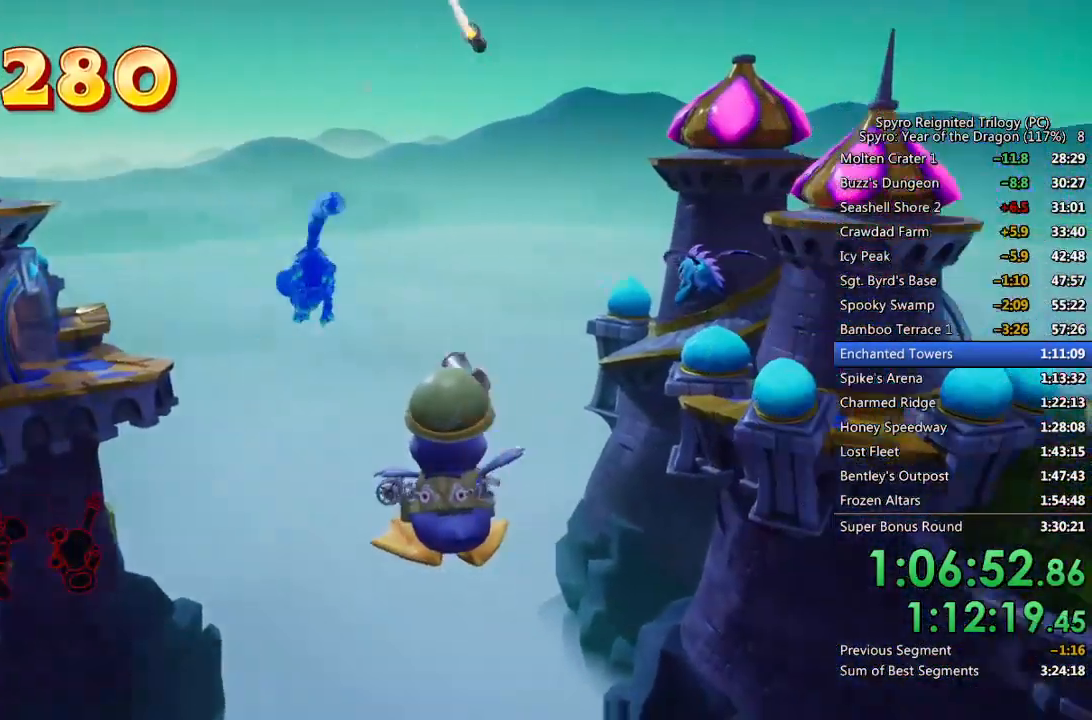
{"buttons": [], "left_stick": "up", "right_stick": "center", "events": [[83, "right_stick", "center"], [117, "CROSS", "down"], [200, "CROSS", "up"], [267, "CIRCLE", "down"], [350, "CIRCLE", "up"], [417, "CIRCLE", "down"], [500, "CIRCLE", "up"]]}
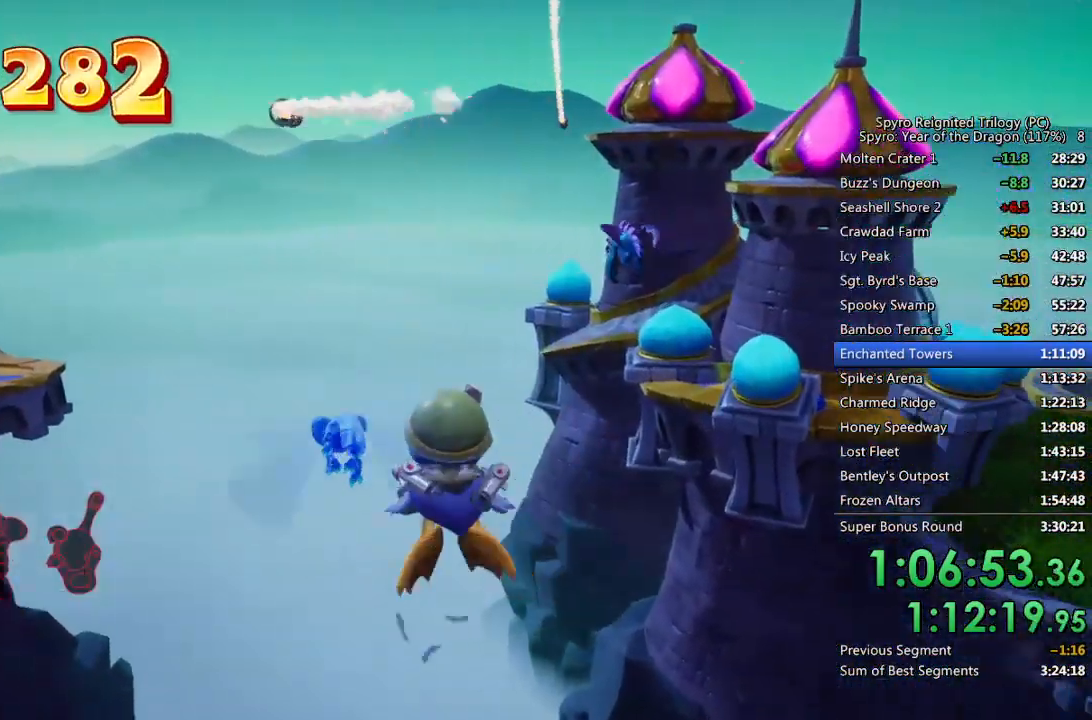
{"buttons": ["CROSS"], "left_stick": "up", "right_stick": "center", "events": [[50, "CIRCLE", "down"], [150, "right_stick", "right"], [200, "CIRCLE", "up"], [283, "right_stick", "center"], [433, "CROSS", "down"]]}
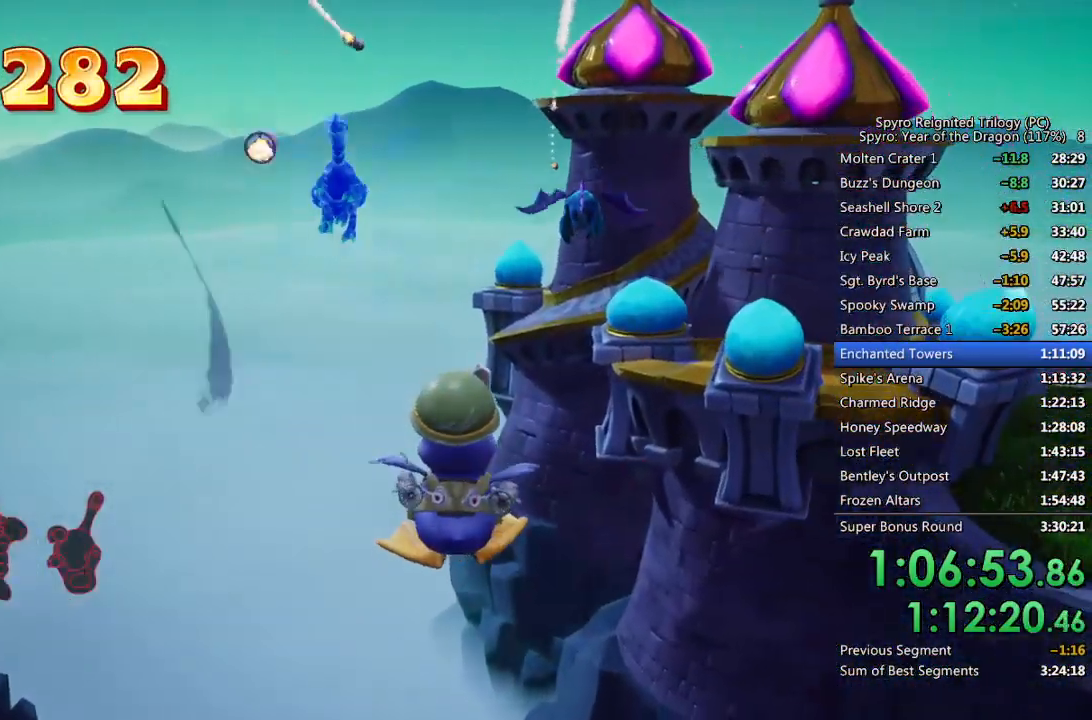
{"buttons": ["CROSS"], "left_stick": "up-right", "right_stick": "center", "events": [[200, "left_stick", "up-right"], [283, "CROSS", "up"], [450, "CROSS", "down"]]}
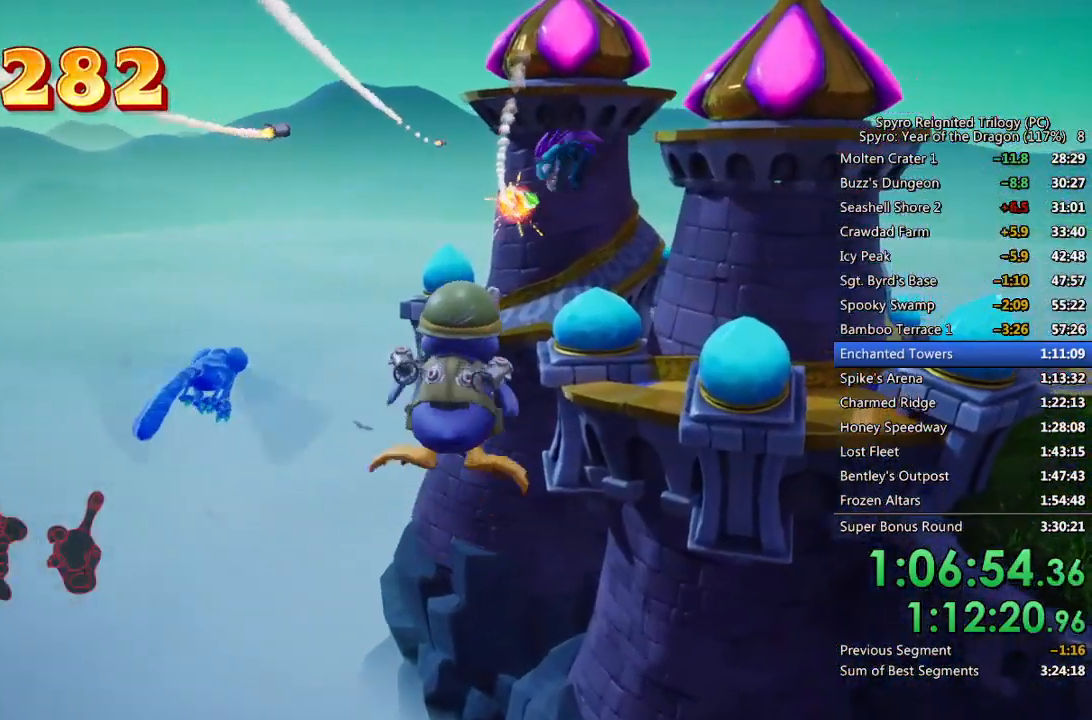
{"buttons": [], "left_stick": "up-right", "right_stick": "right", "events": [[100, "right_stick", "right"], [150, "CROSS", "up"]]}
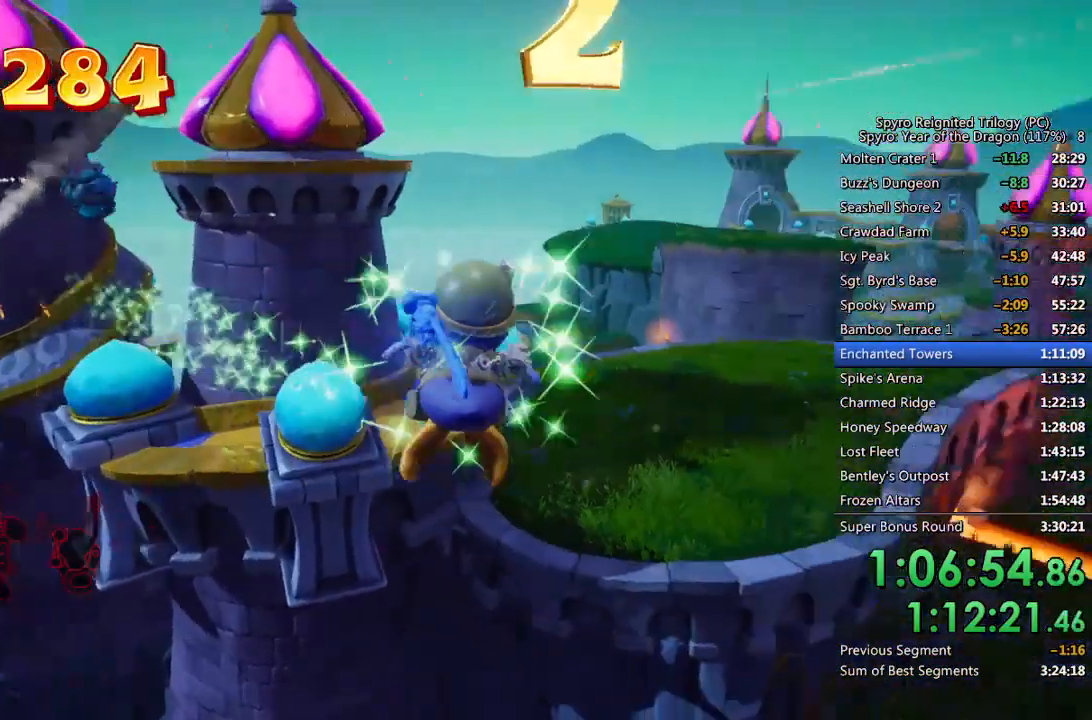
{"buttons": [], "left_stick": "center", "right_stick": "center", "events": [[50, "right_stick", "center"], [117, "left_stick", "center"], [150, "TOUCHPAD", "down"], [267, "TOUCHPAD", "up"]]}
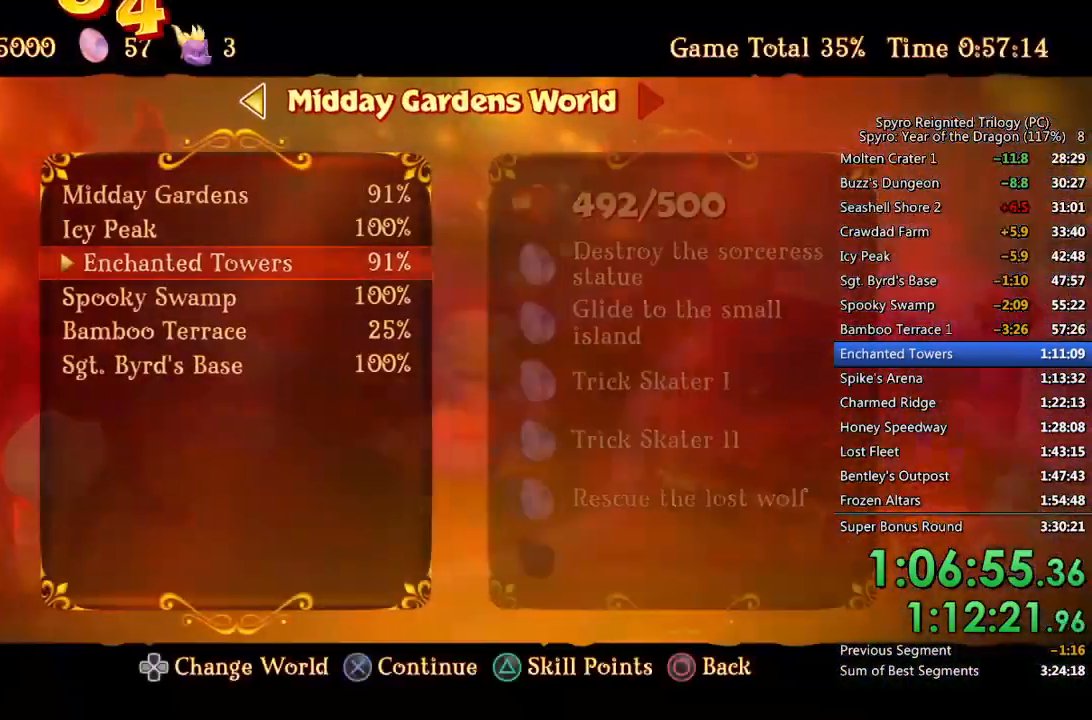
{"buttons": ["L3"], "left_stick": "up", "right_stick": "center", "events": [[50, "CIRCLE", "down"], [133, "left_stick", "up"], [167, "CIRCLE", "up"], [217, "right_stick", "right"], [350, "right_stick", "center"], [383, "L3", "down"]]}
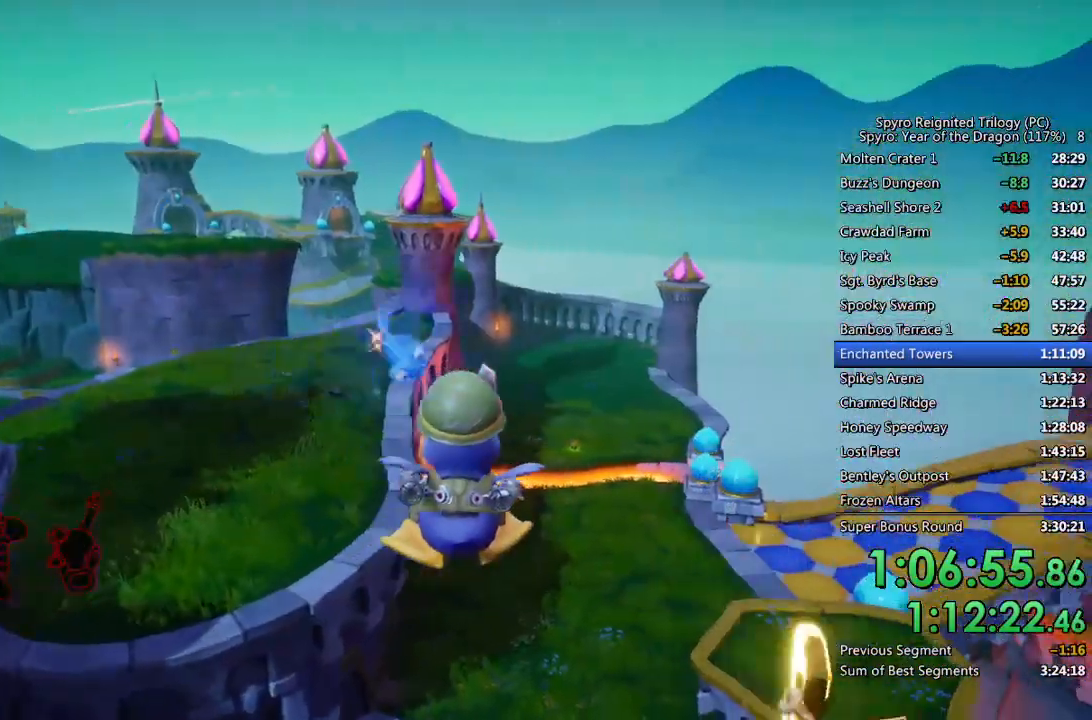
{"buttons": ["CROSS"], "left_stick": "up-right", "right_stick": "center", "events": [[33, "right_stick", "left"], [67, "L3", "up"], [183, "right_stick", "center"], [417, "CROSS", "down"], [450, "left_stick", "up-right"]]}
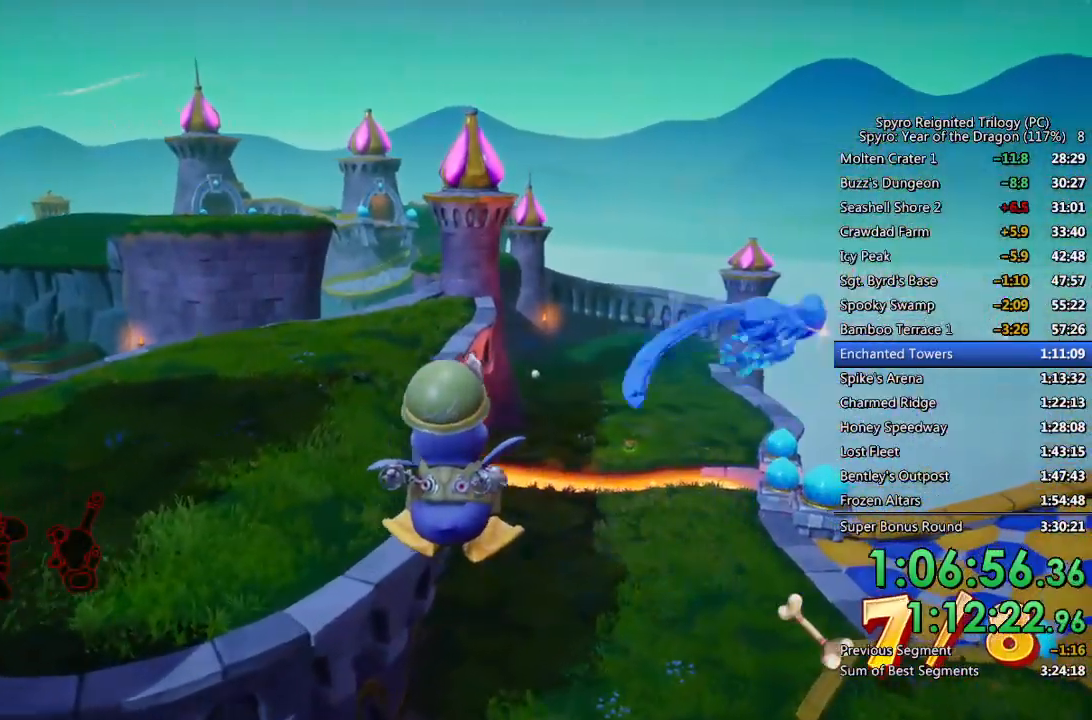
{"buttons": [], "left_stick": "up-right", "right_stick": "right", "events": [[200, "right_stick", "right"], [500, "CROSS", "up"]]}
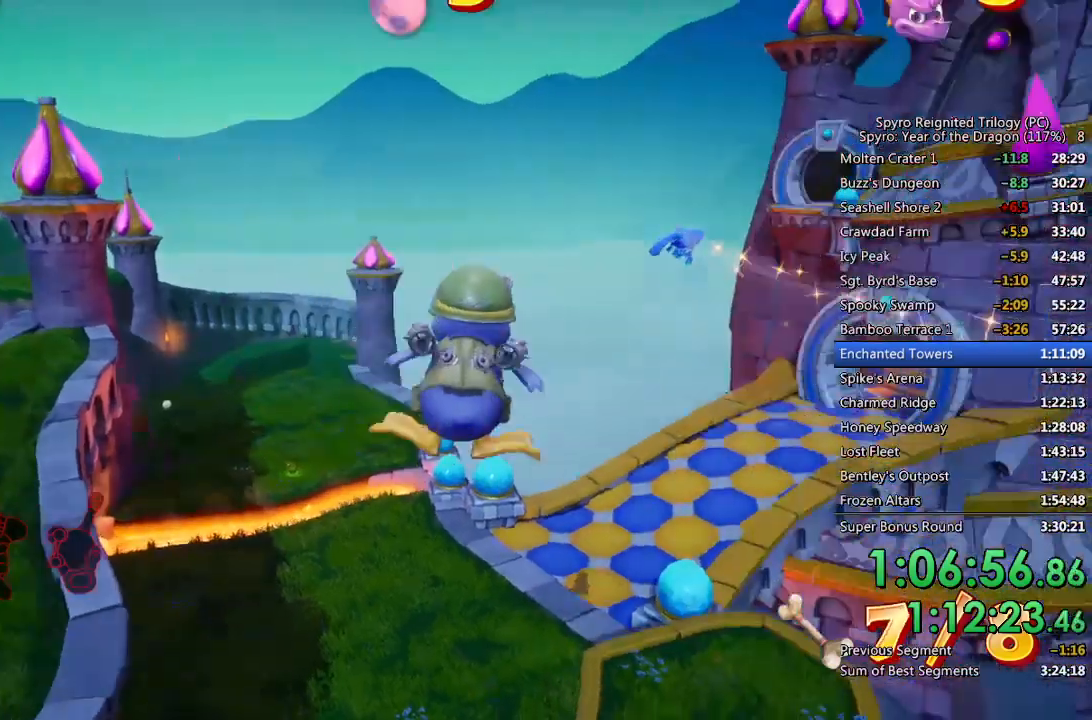
{"buttons": [], "left_stick": "up-right", "right_stick": "right", "events": [[167, "L3", "down"], [167, "left_stick", "up"], [300, "L3", "up"], [417, "left_stick", "up-right"]]}
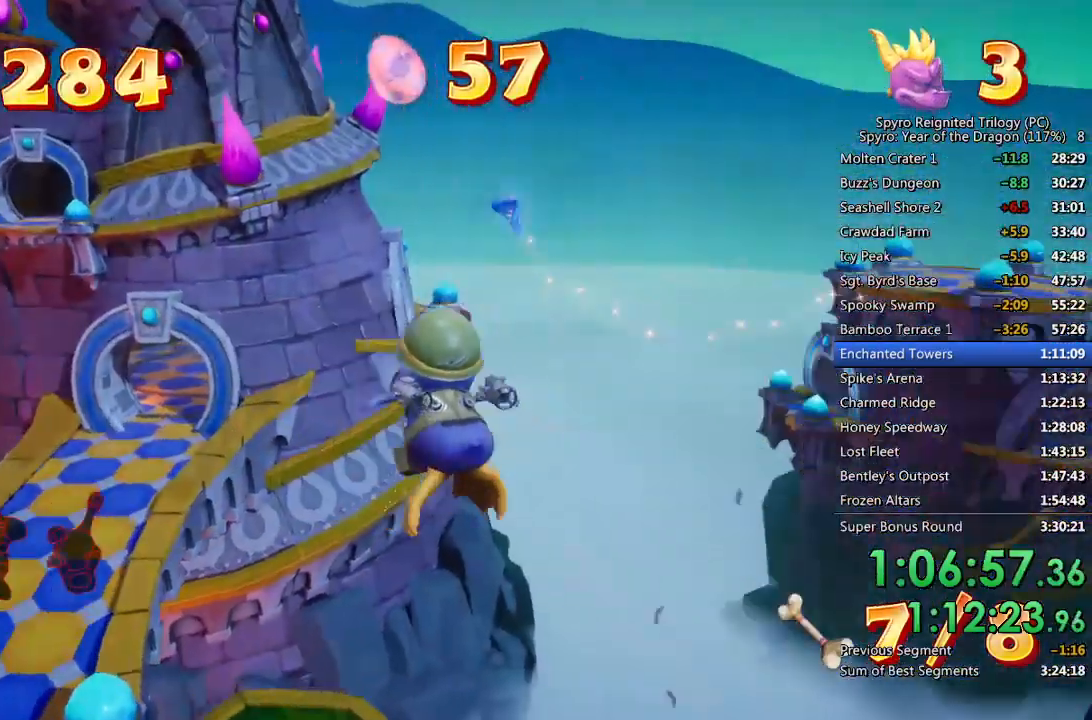
{"buttons": [], "left_stick": "up-right", "right_stick": "right", "events": []}
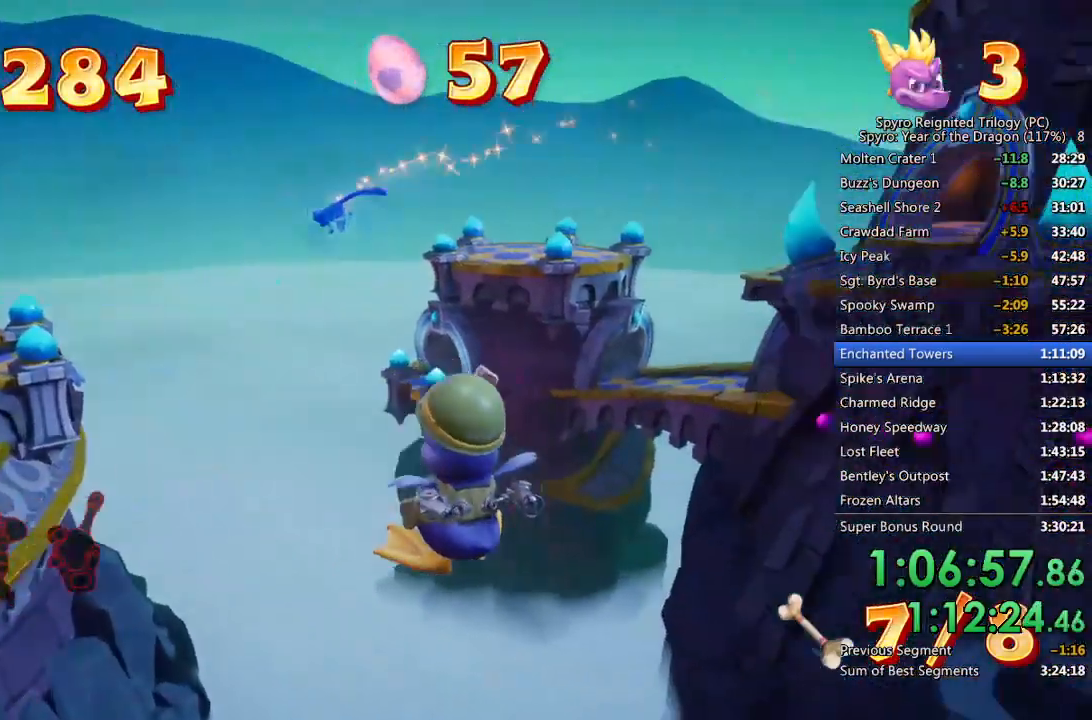
{"buttons": [], "left_stick": "up", "right_stick": "center", "events": [[283, "right_stick", "center"], [333, "left_stick", "up"], [350, "L3", "down"], [500, "L3", "up"]]}
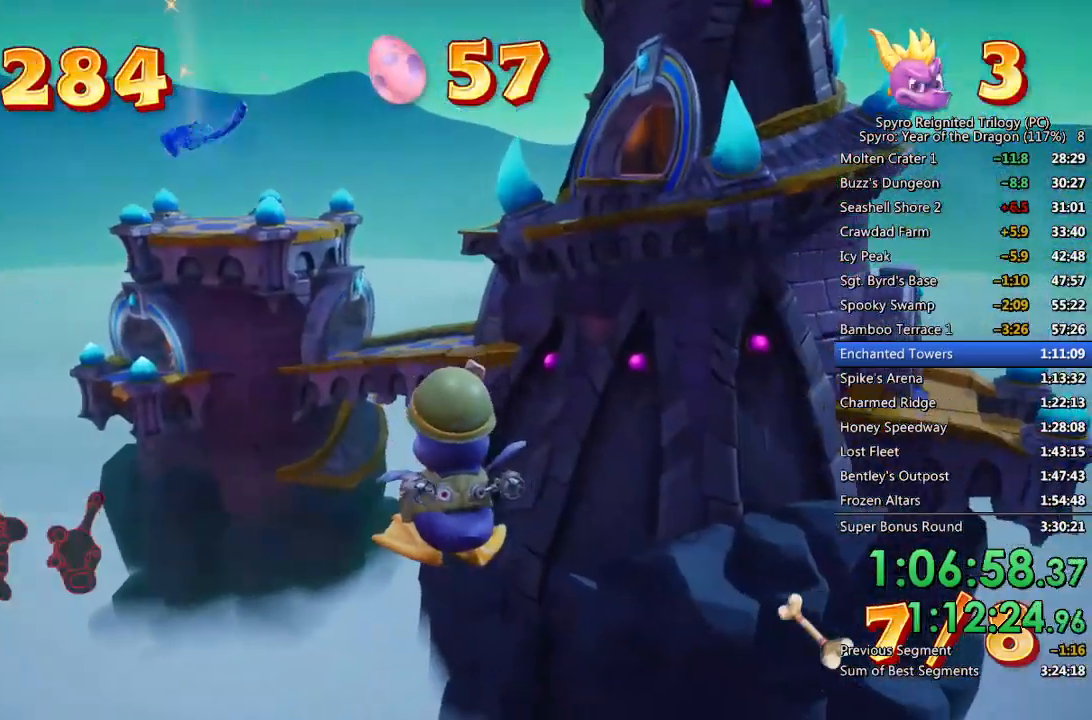
{"buttons": ["CROSS"], "left_stick": "up", "right_stick": "center", "events": [[83, "CROSS", "down"], [117, "right_stick", "right"], [200, "right_stick", "center"]]}
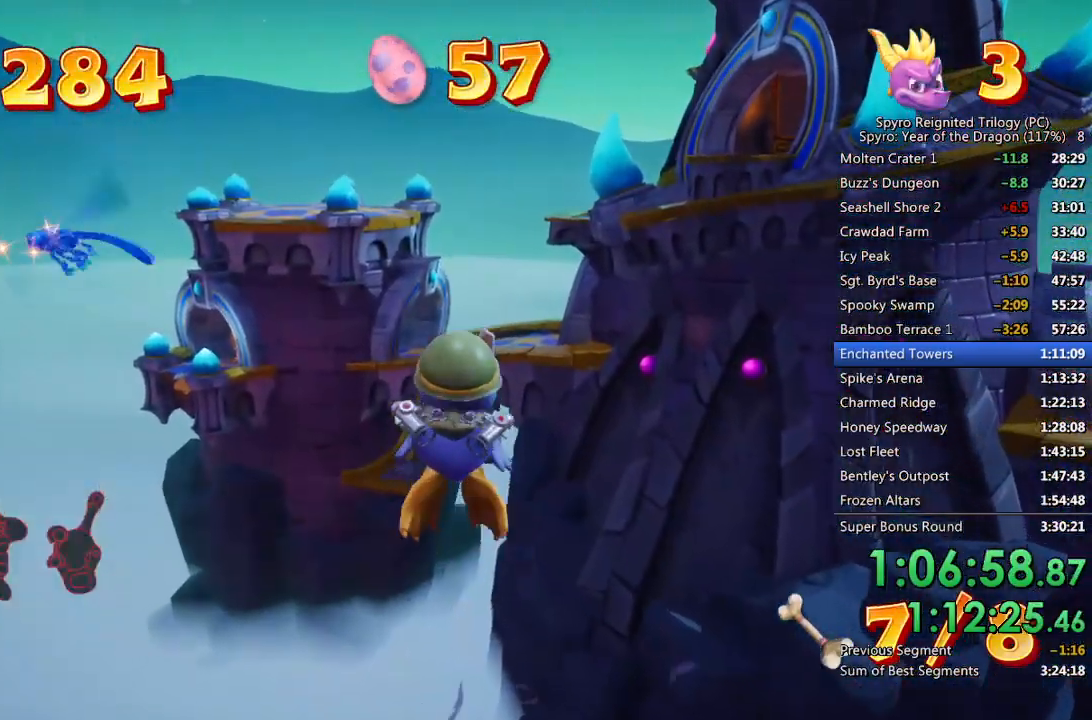
{"buttons": ["CROSS"], "left_stick": "up-left", "right_stick": "right", "events": [[67, "L3", "down"], [167, "left_stick", "up-left"], [233, "L3", "up"], [283, "left_stick", "left"], [300, "right_stick", "right"], [433, "left_stick", "up-left"]]}
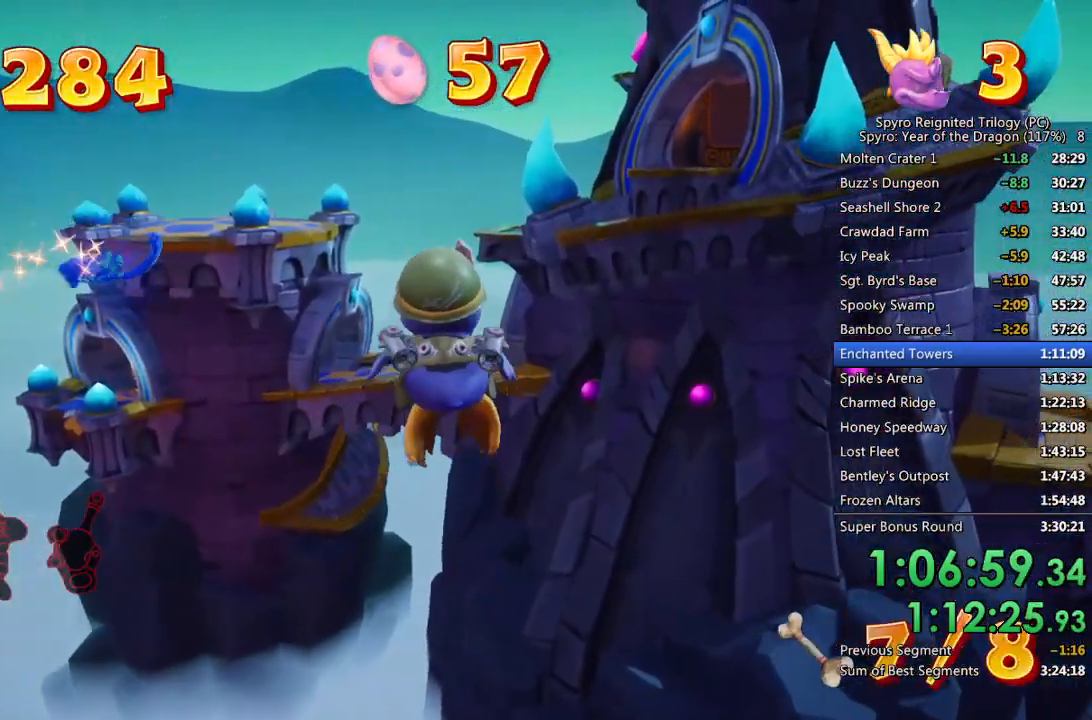
{"buttons": ["L1"], "left_stick": "up-left", "right_stick": "center", "events": [[67, "left_stick", "up"], [150, "right_stick", "center"], [317, "L1", "down"], [350, "CROSS", "up"], [383, "left_stick", "up-left"]]}
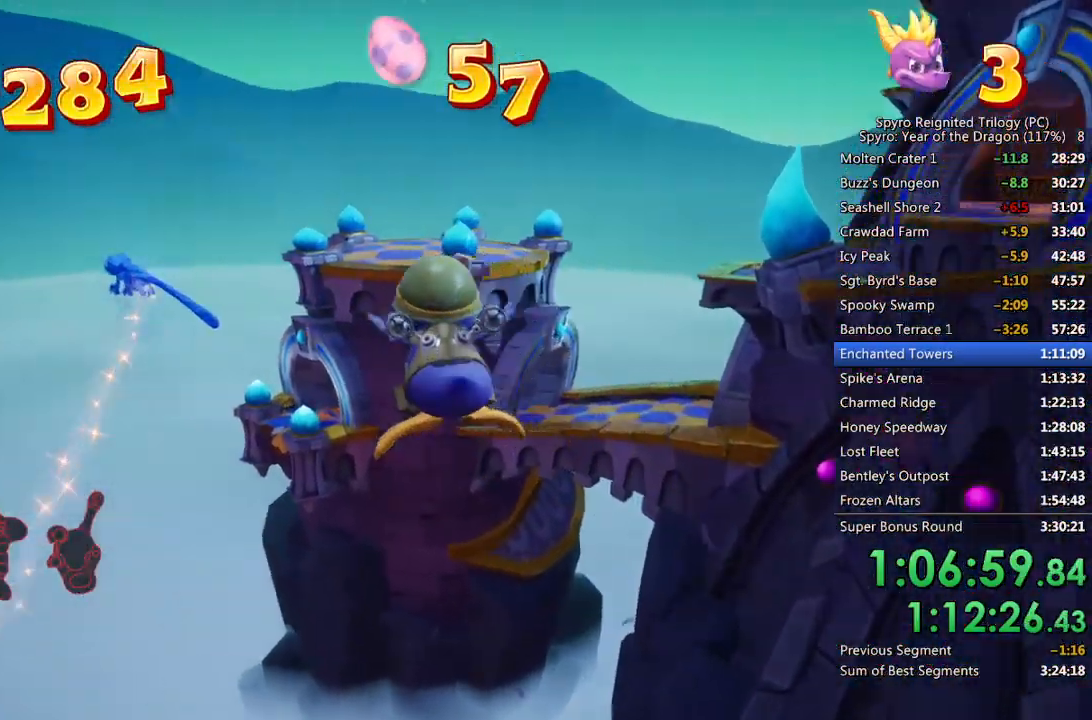
{"buttons": ["CROSS", "L1"], "left_stick": "up-left", "right_stick": "center", "events": [[333, "CROSS", "down"]]}
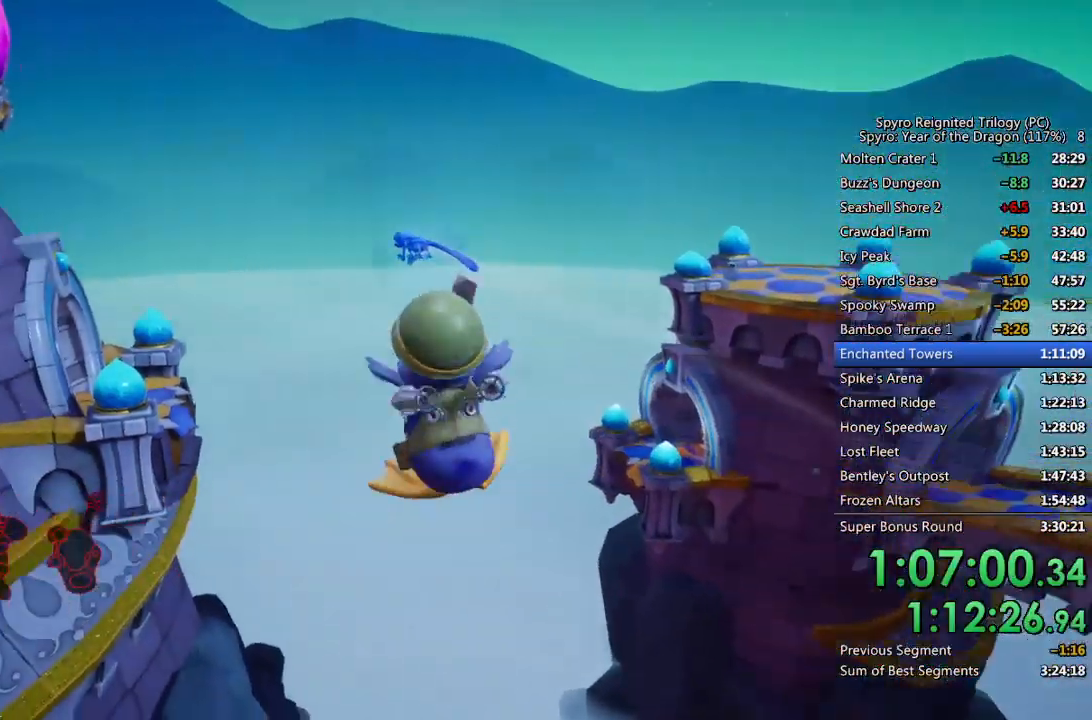
{"buttons": ["CROSS", "L1"], "left_stick": "up", "right_stick": "center", "events": [[217, "left_stick", "up"]]}
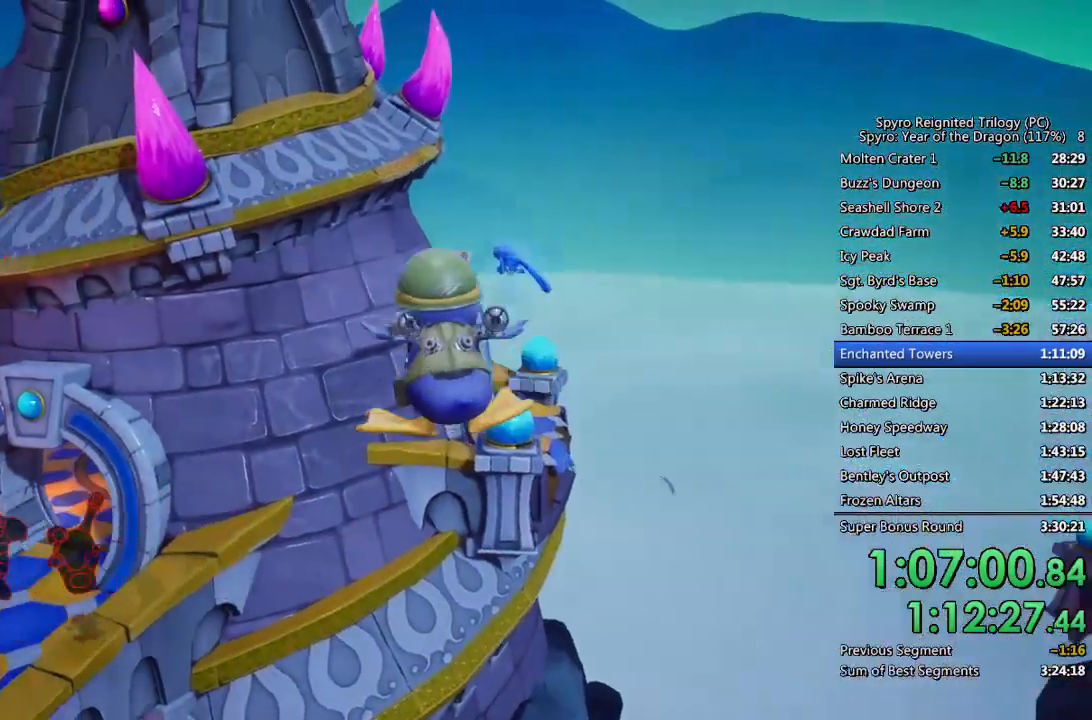
{"buttons": ["CROSS", "L1"], "left_stick": "up", "right_stick": "center", "events": []}
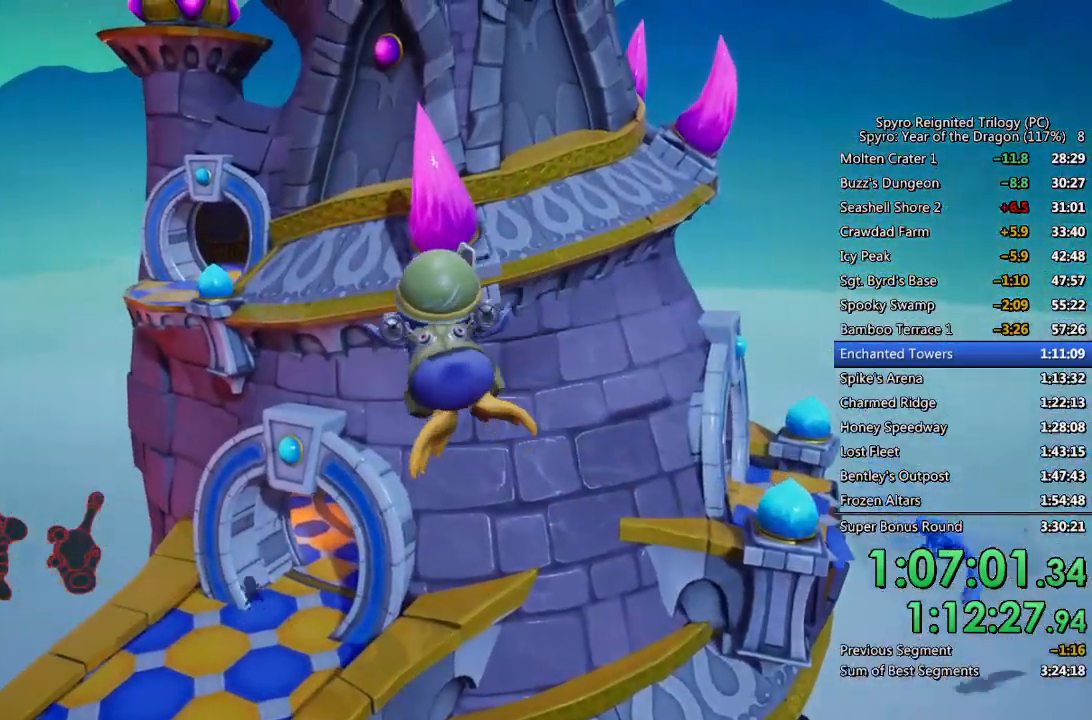
{"buttons": ["L1"], "left_stick": "up", "right_stick": "center", "events": [[83, "CROSS", "up"], [367, "L1", "up"], [500, "L1", "down"]]}
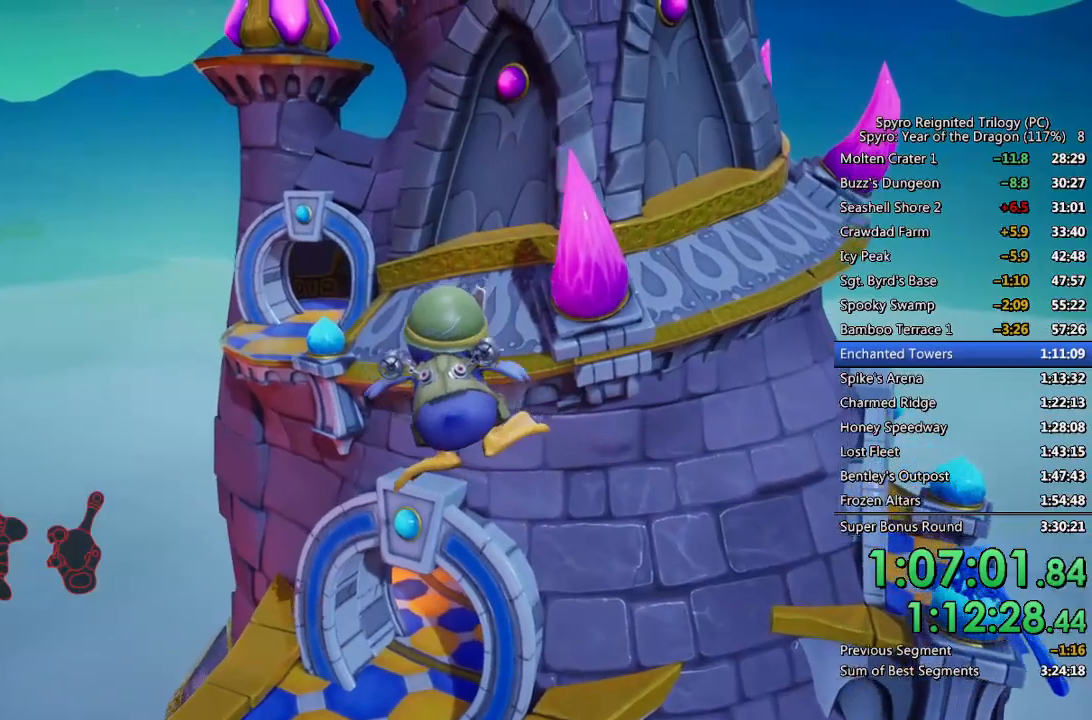
{"buttons": ["CROSS", "L1"], "left_stick": "up", "right_stick": "center", "events": [[183, "CROSS", "down"]]}
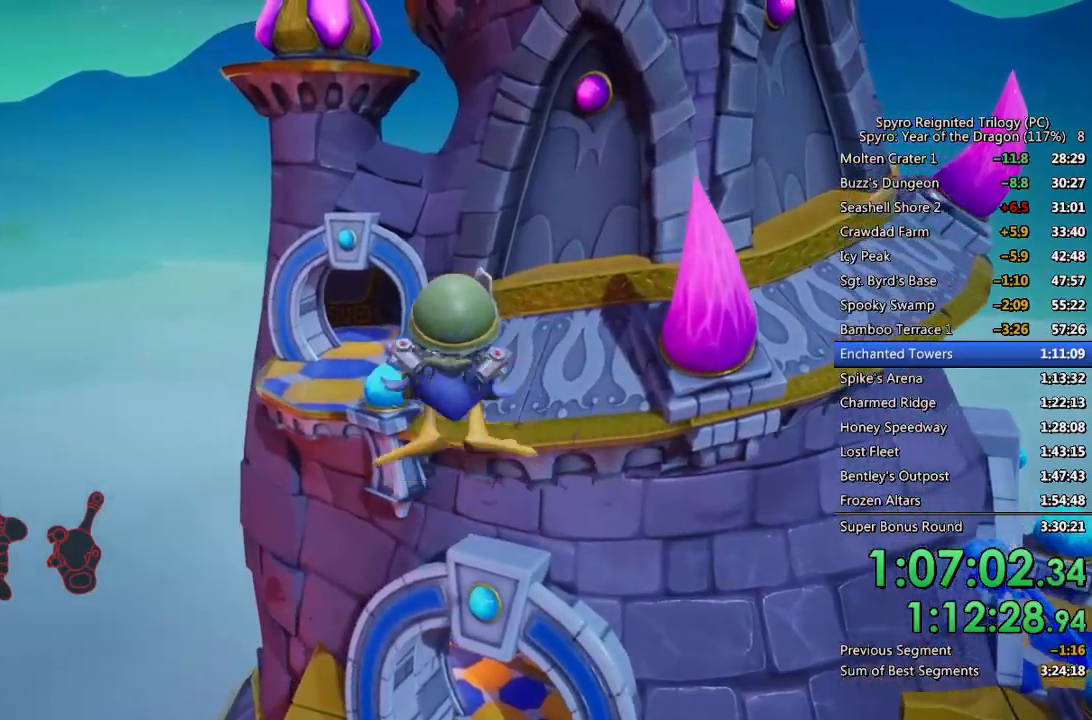
{"buttons": [], "left_stick": "up", "right_stick": "center", "events": [[367, "L1", "up"], [383, "CROSS", "up"]]}
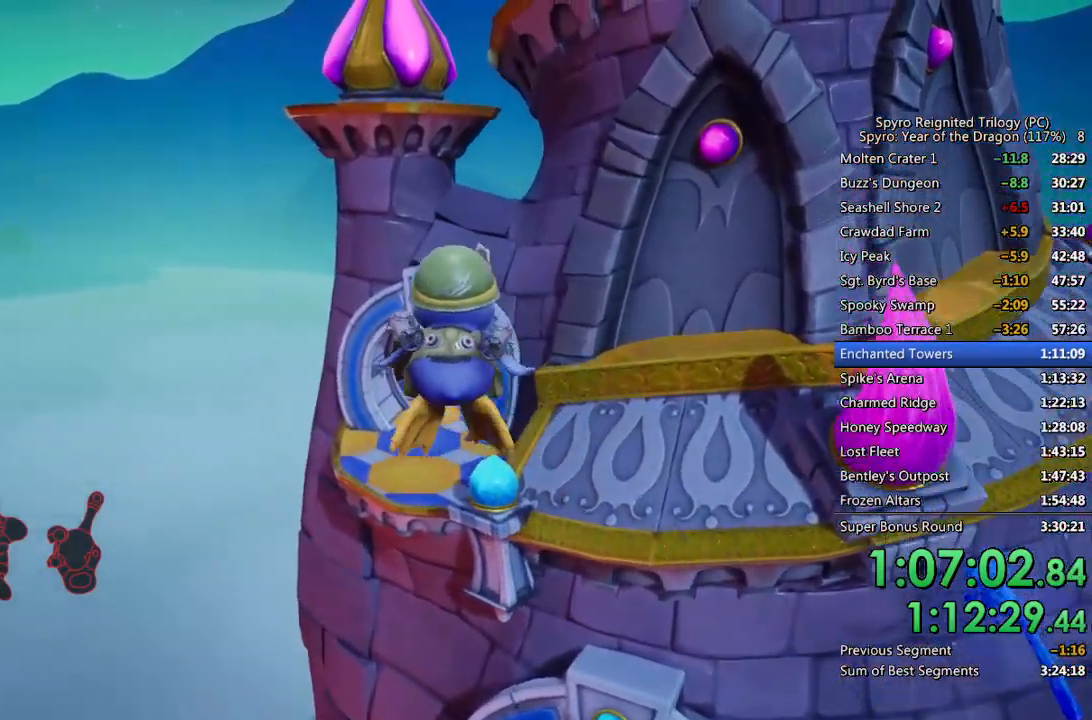
{"buttons": [], "left_stick": "up", "right_stick": "center", "events": []}
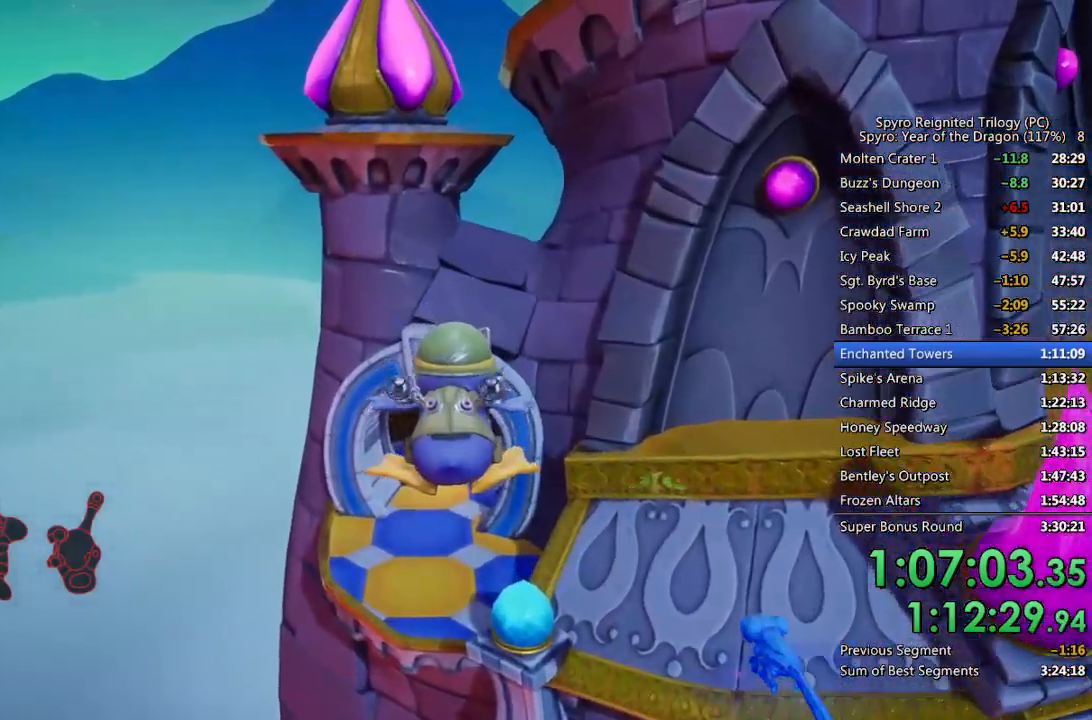
{"buttons": [], "left_stick": "up", "right_stick": "center", "events": []}
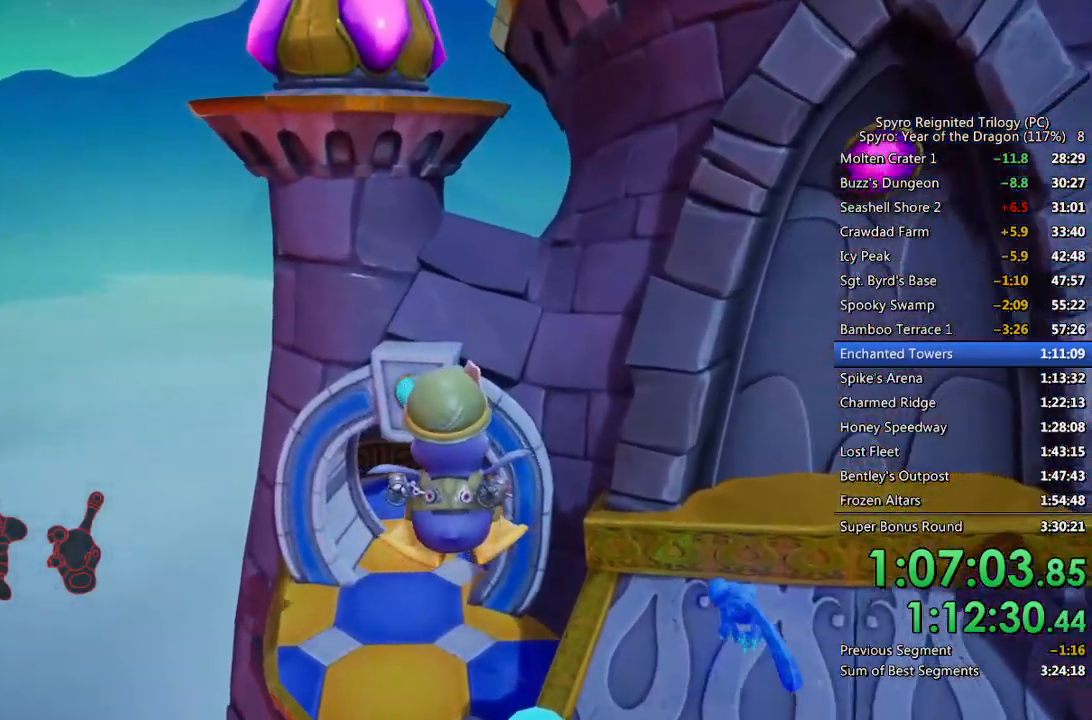
{"buttons": [], "left_stick": "up", "right_stick": "center", "events": [[300, "right_stick", "right"], [450, "right_stick", "center"]]}